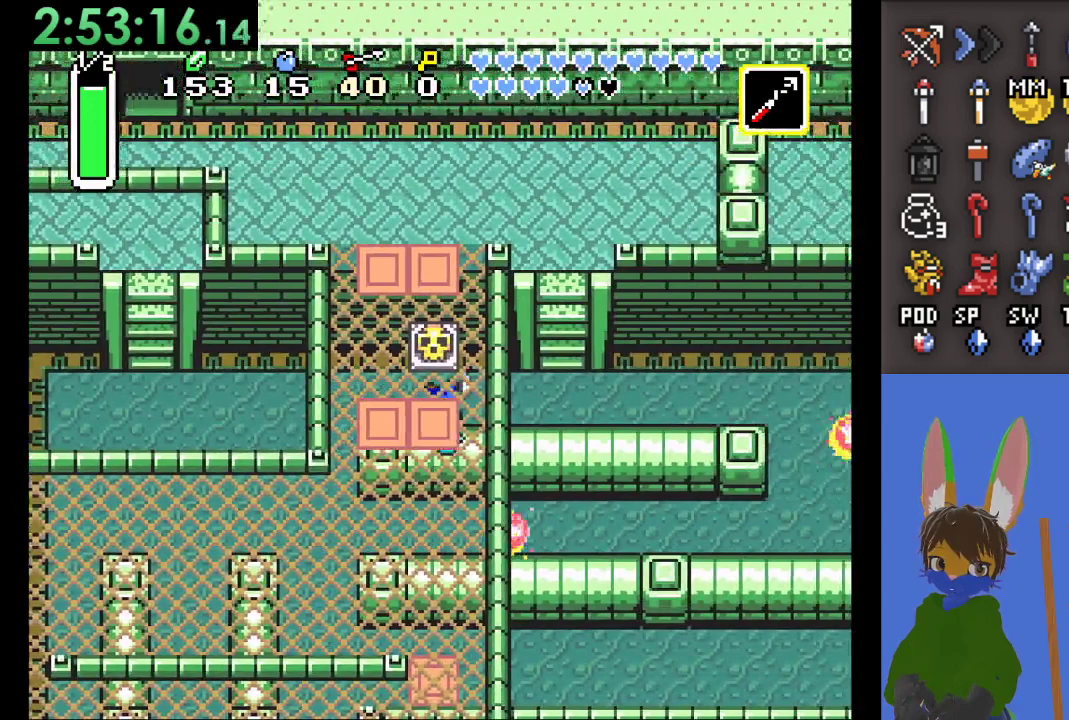
Gameplay with a controller (PlayStation layout); each line is a JSON object with the inputs held at the frame after it. "events" lists button and stick changes between this image and that frame as [ms after this image, input, new state], when the widget could be followed in between.
{"buttons": [], "left_stick": "up", "right_stick": "center", "events": [[467, "left_stick", "up"]]}
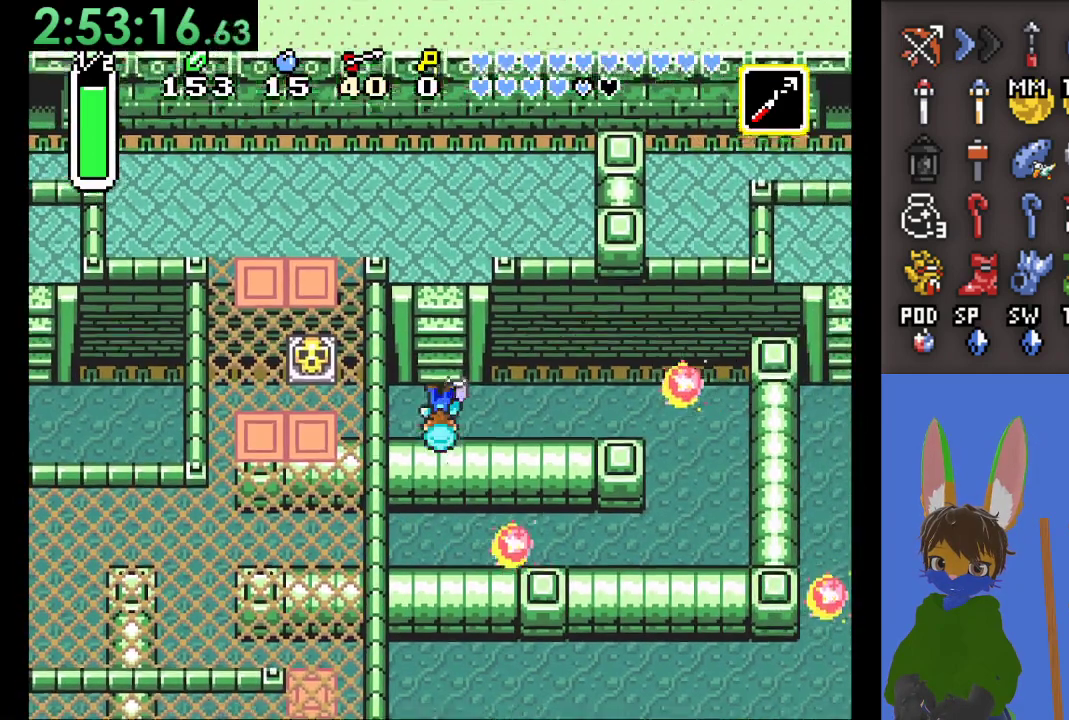
{"buttons": [], "left_stick": "up", "right_stick": "center", "events": []}
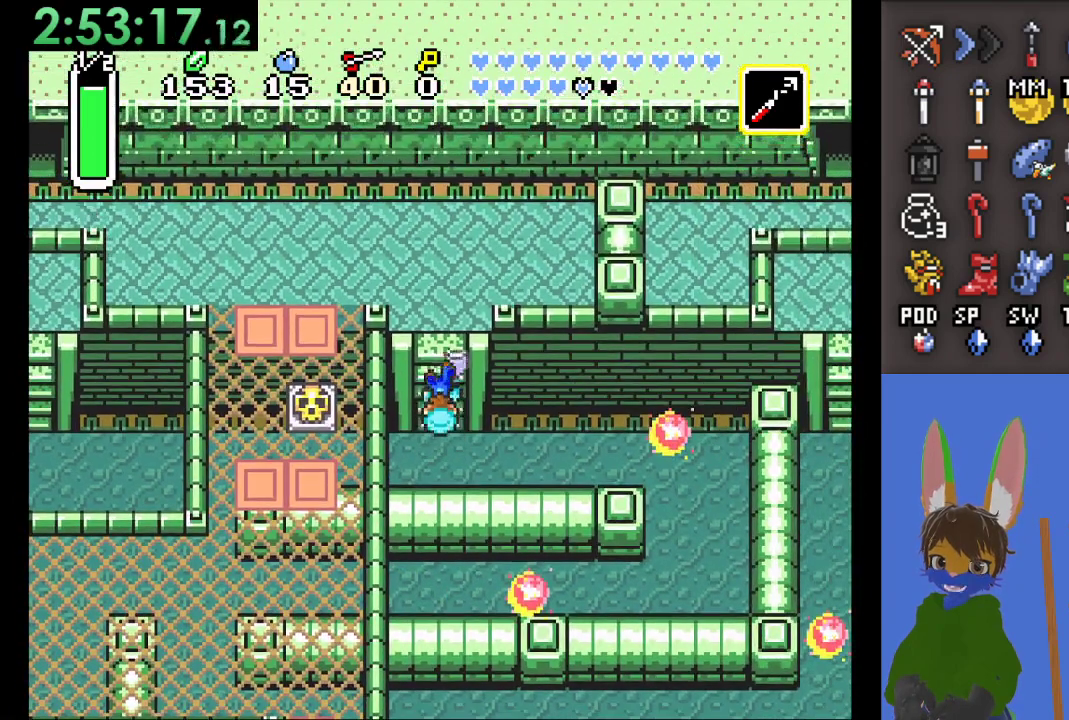
{"buttons": [], "left_stick": "up", "right_stick": "center", "events": []}
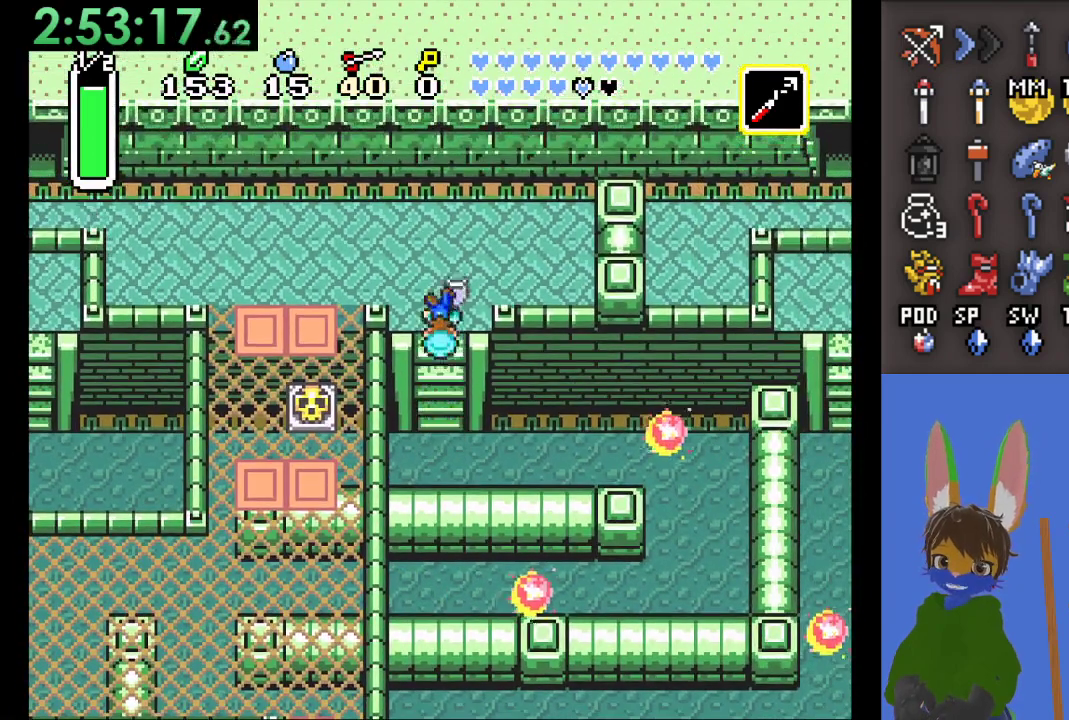
{"buttons": [], "left_stick": "left", "right_stick": "center", "events": [[333, "left_stick", "left"]]}
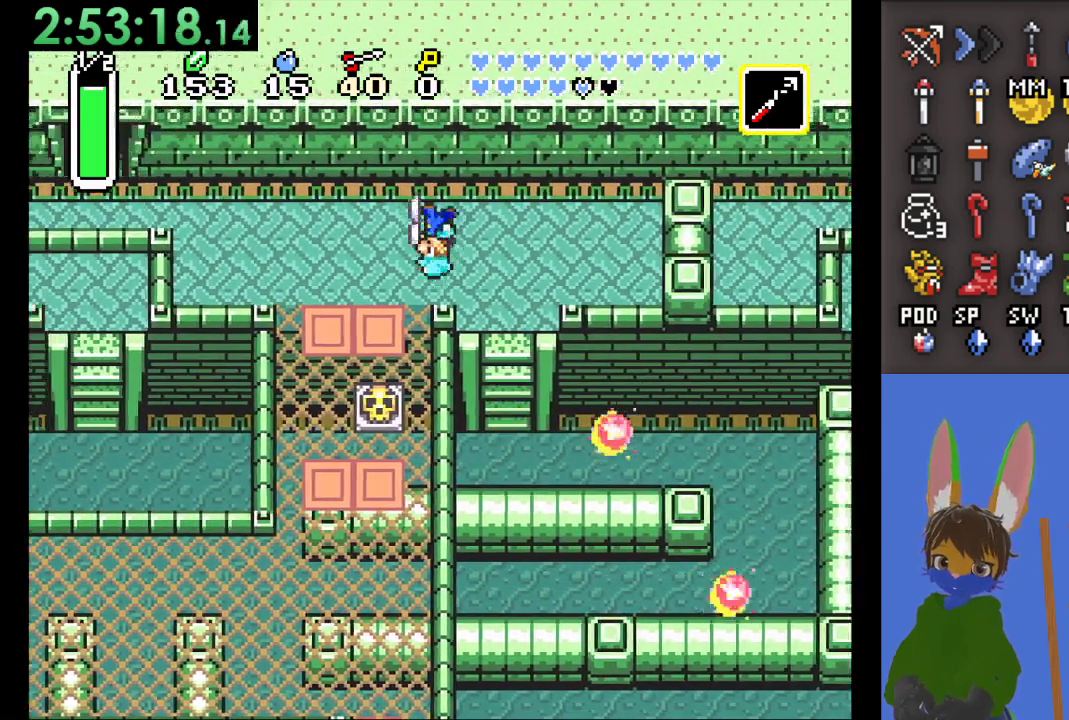
{"buttons": [], "left_stick": "down", "right_stick": "center", "events": [[33, "left_stick", "down-left"], [367, "left_stick", "down"]]}